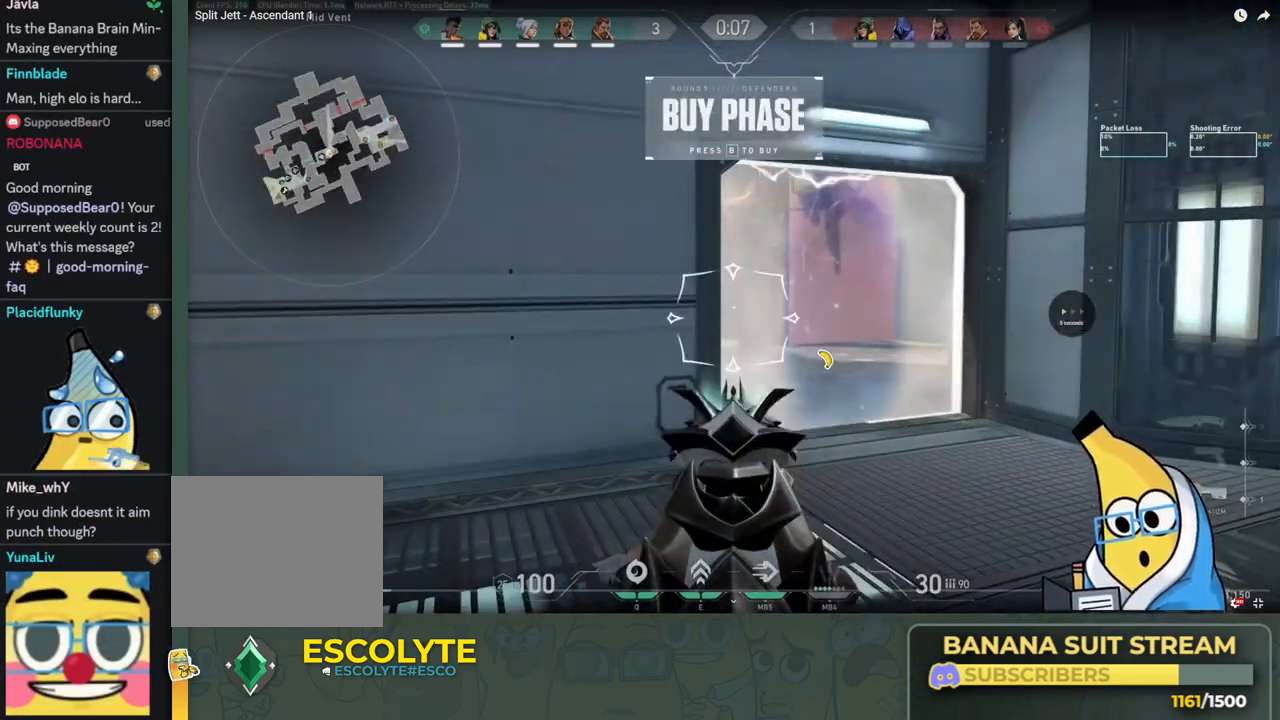
Gameplay with keyboard; each line is a JSON object with the keys held at the frame after it. "events" lists presses ("down") and releases ("up") of "a", "ctrl", "d", "e", "q", "s", "shift", "space" and "w" between this image and that frame as [ms after this image, input, new state], when the widget could be followed in between. No other keys are recorded. Mouse input is not recorded.
{"keys": [], "events": [[33, "w", "up"]]}
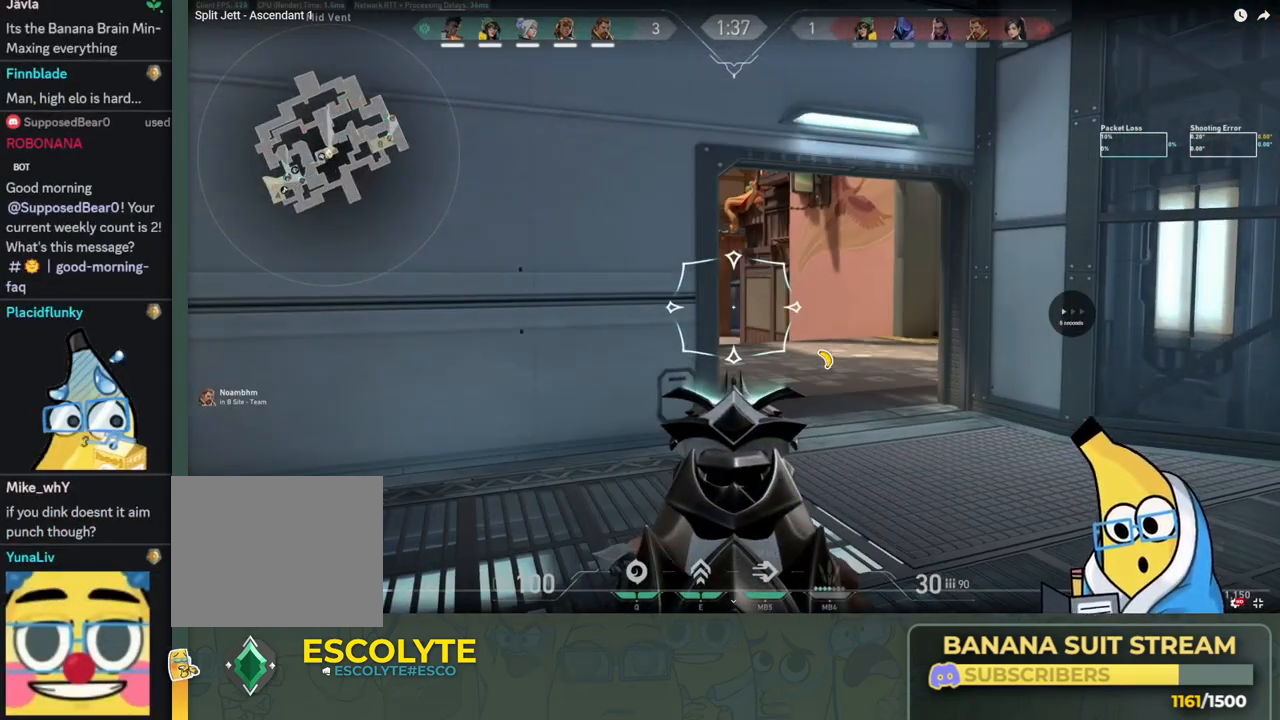
{"keys": ["a"], "events": [[116, "a", "down"], [183, "a", "up"], [466, "a", "down"]]}
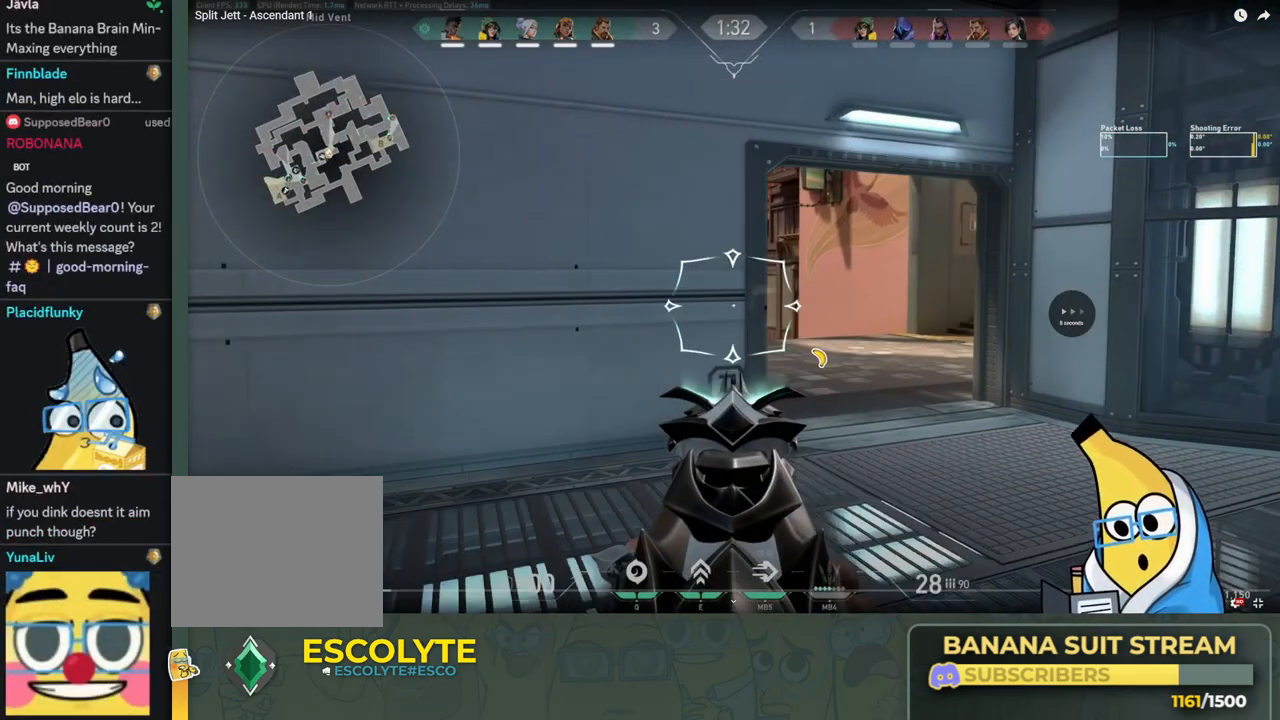
{"keys": ["d"], "events": [[100, "a", "up"], [433, "d", "down"]]}
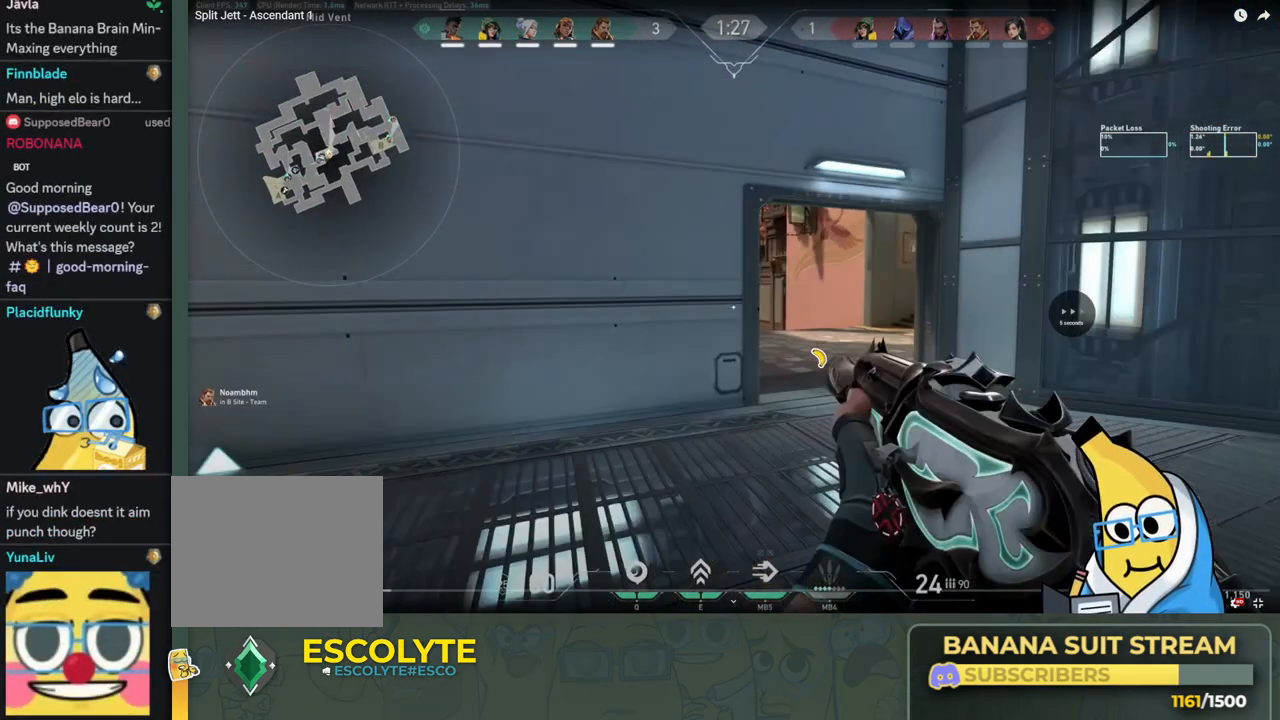
{"keys": ["a"], "events": [[166, "d", "up"], [266, "a", "down"]]}
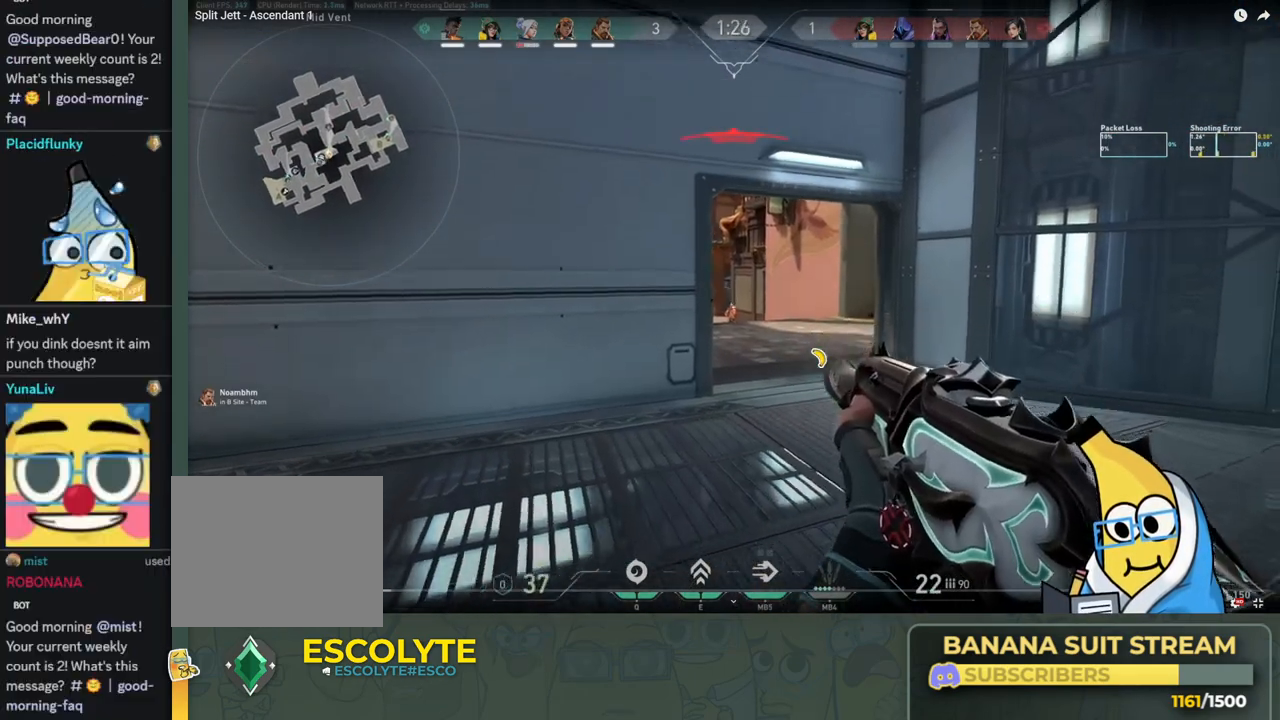
{"keys": [], "events": [[83, "a", "up"], [216, "a", "down"], [483, "a", "up"]]}